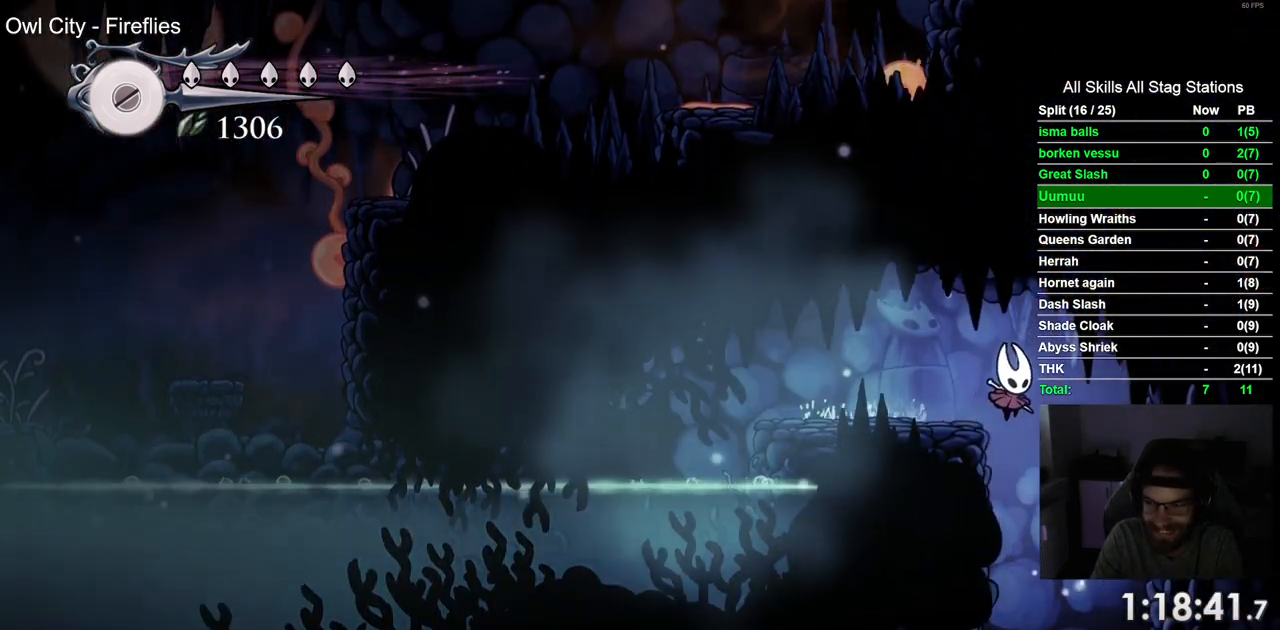
Gameplay with a controller (PlayStation layout); each line is a JSON object with the inputs held at the frame after it. "events" lists button and stick changes between this image and that frame as [ms after this image, input, new state], when the widget could be followed in between. Not read: DPAD_RIGHT L1 R1.
{"buttons": [], "left_stick": "center", "right_stick": "center"}
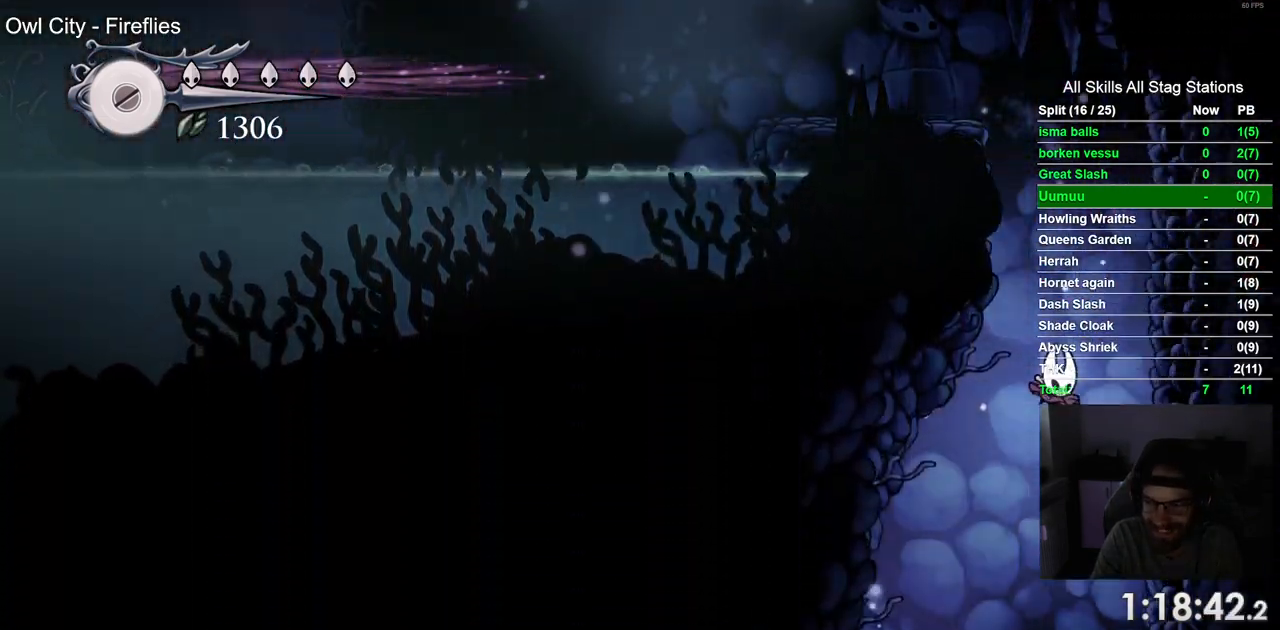
{"buttons": ["DPAD_LEFT"], "left_stick": "center", "right_stick": "center", "events": [[133, "DPAD_LEFT", "down"]]}
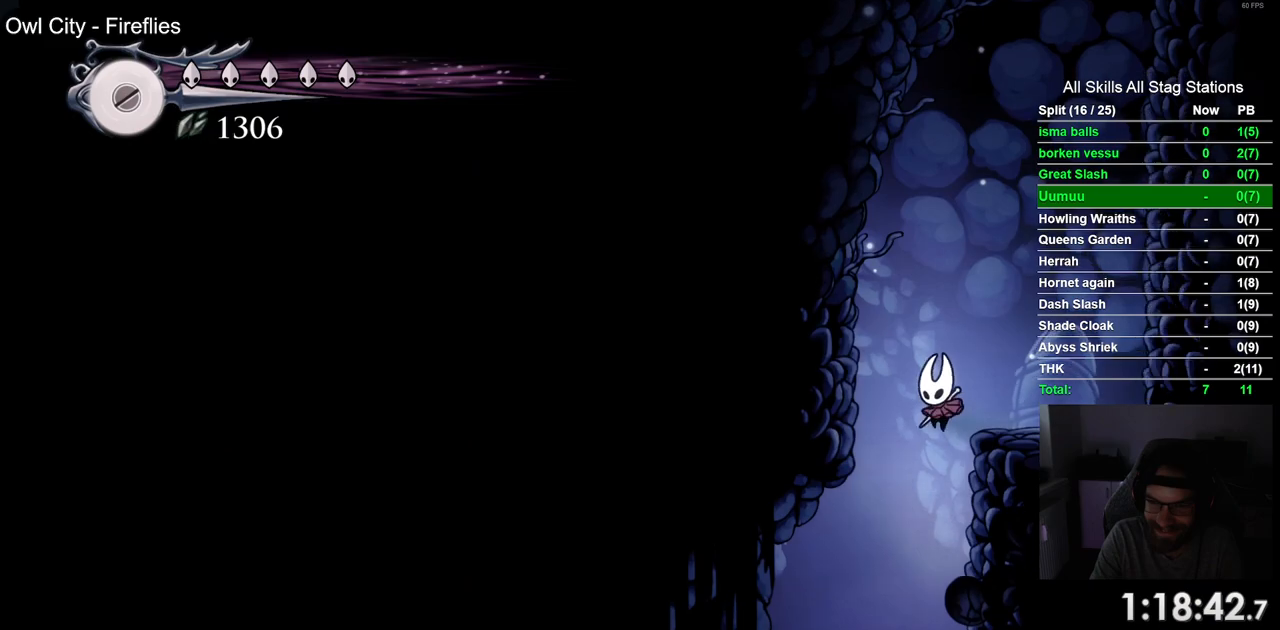
{"buttons": ["DPAD_LEFT"], "left_stick": "center", "right_stick": "center", "events": [[133, "DPAD_LEFT", "up"], [367, "DPAD_LEFT", "down"]]}
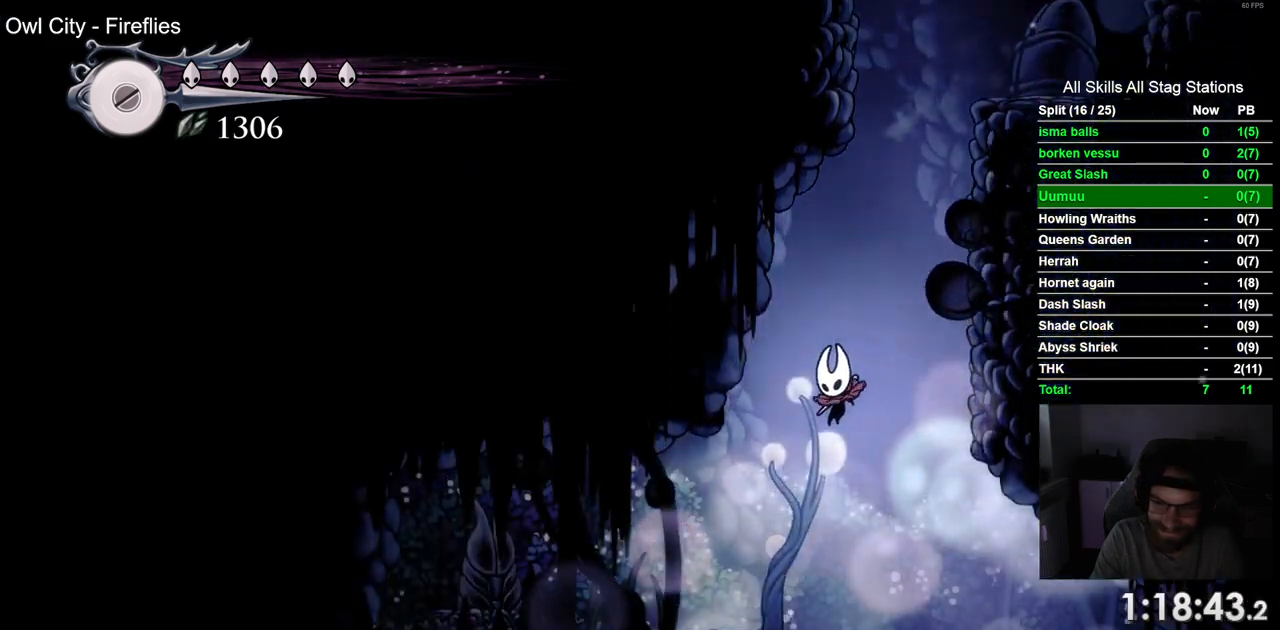
{"buttons": [], "left_stick": "center", "right_stick": "center", "events": [[83, "DPAD_LEFT", "up"]]}
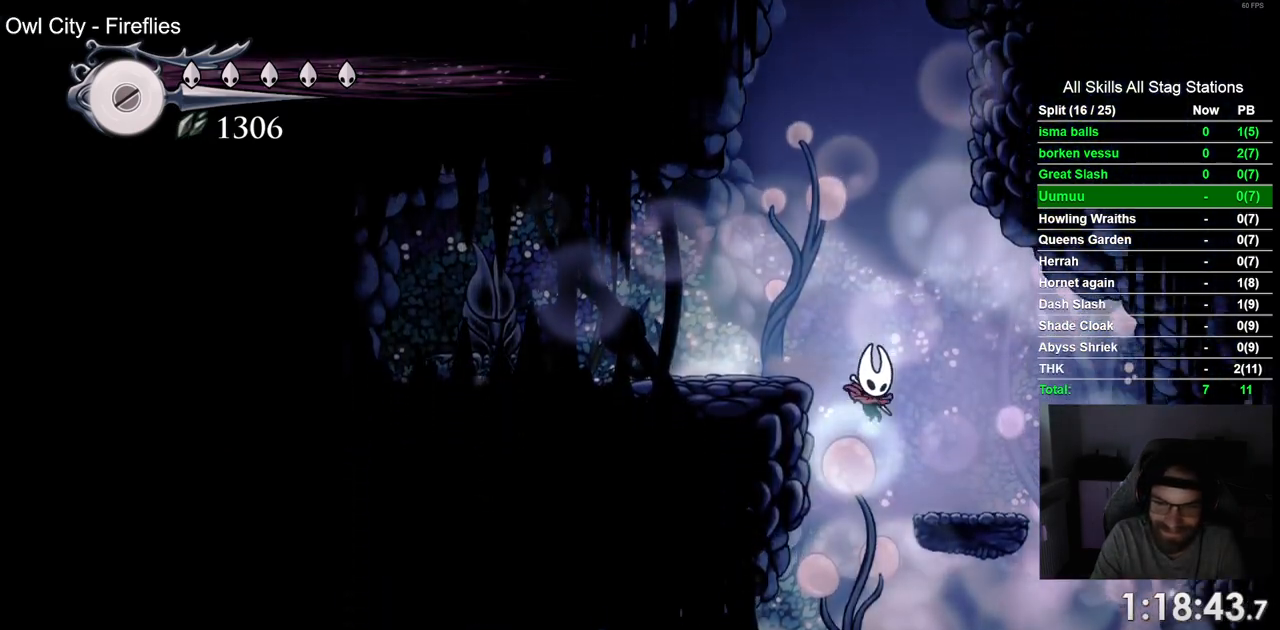
{"buttons": [], "left_stick": "center", "right_stick": "center", "events": []}
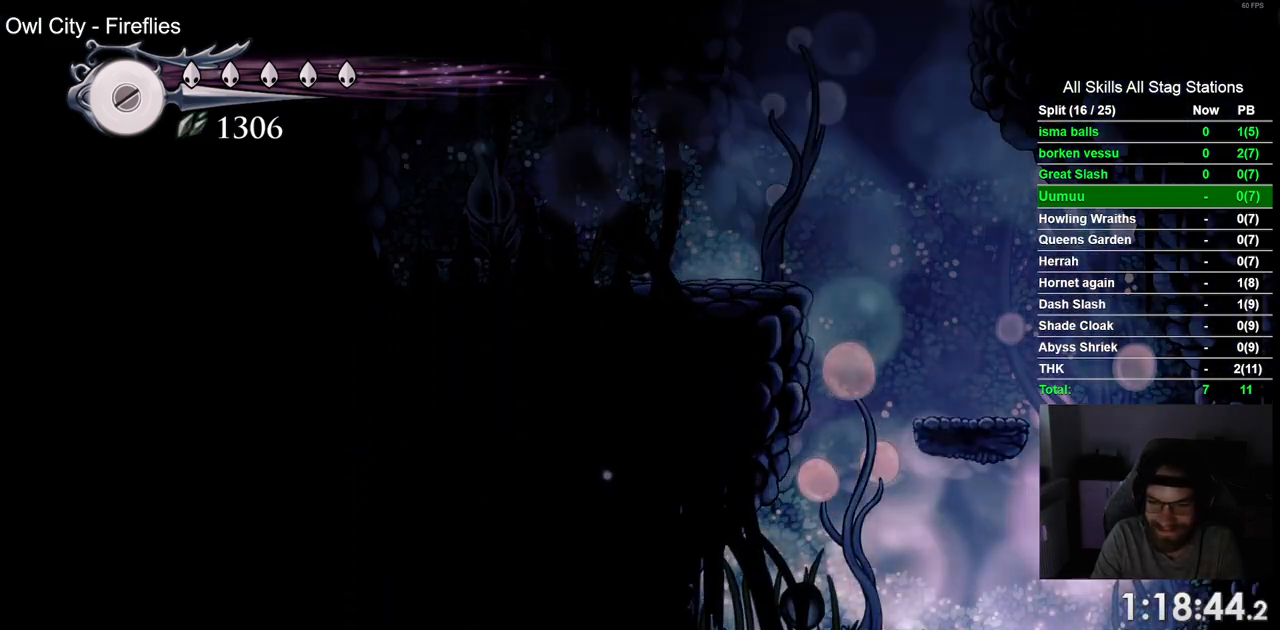
{"buttons": [], "left_stick": "center", "right_stick": "center", "events": []}
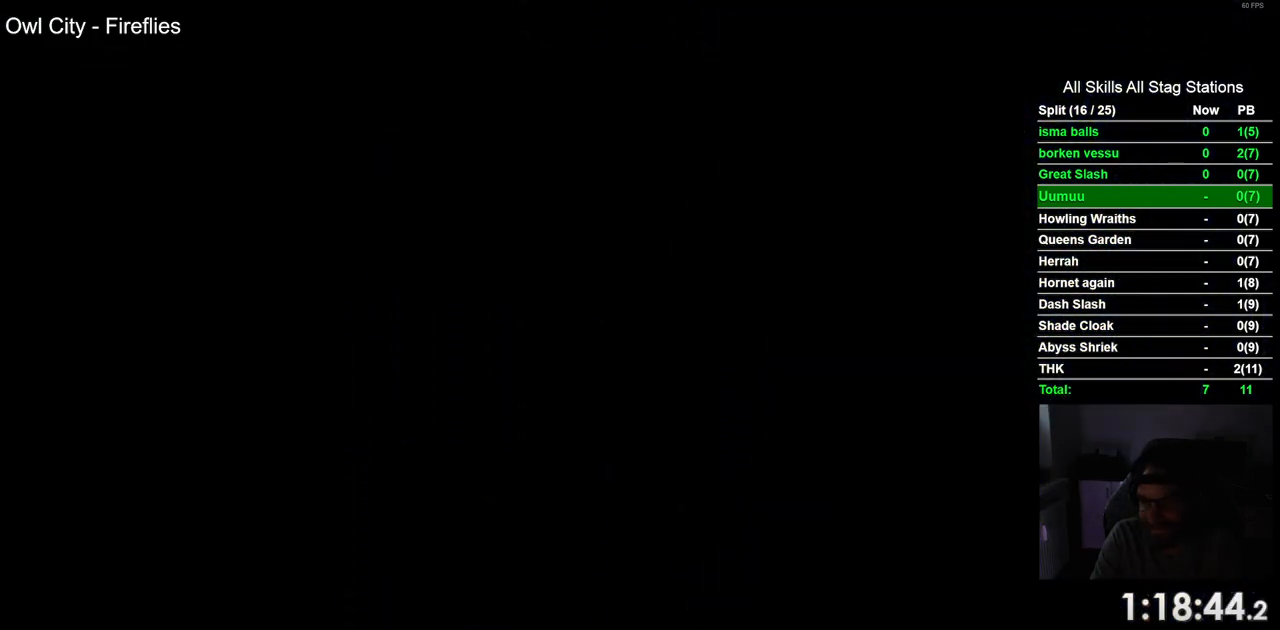
{"buttons": [], "left_stick": "center", "right_stick": "center", "events": []}
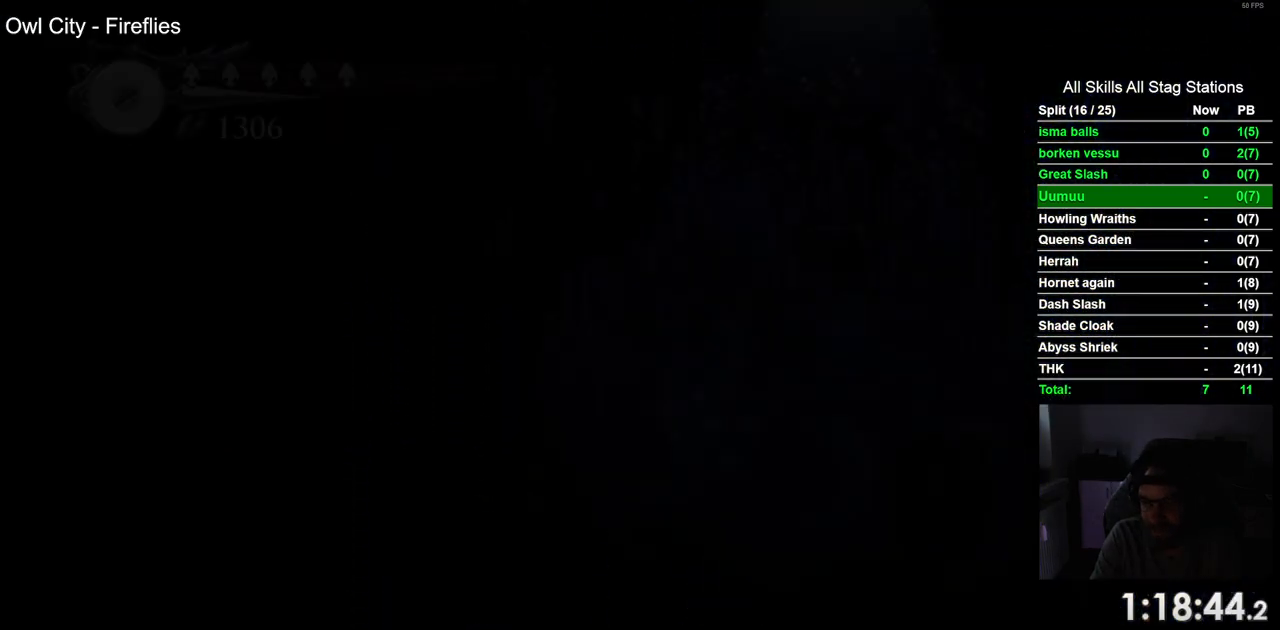
{"buttons": [], "left_stick": "center", "right_stick": "center", "events": []}
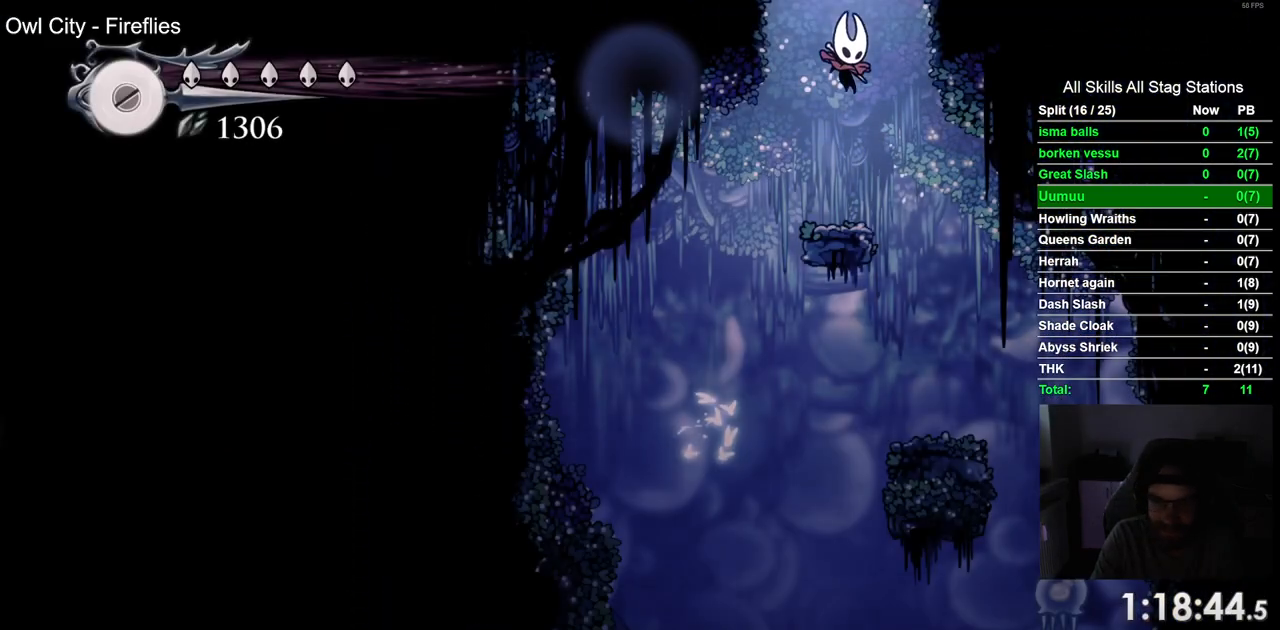
{"buttons": [], "left_stick": "center", "right_stick": "center", "events": []}
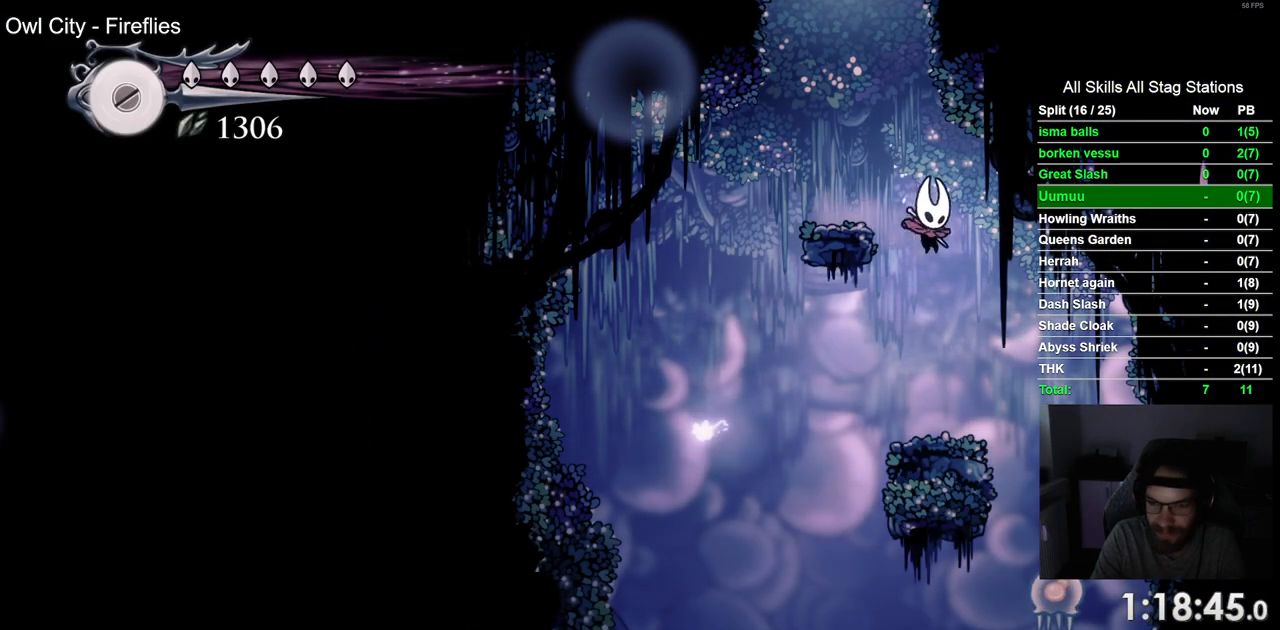
{"buttons": [], "left_stick": "center", "right_stick": "center", "events": []}
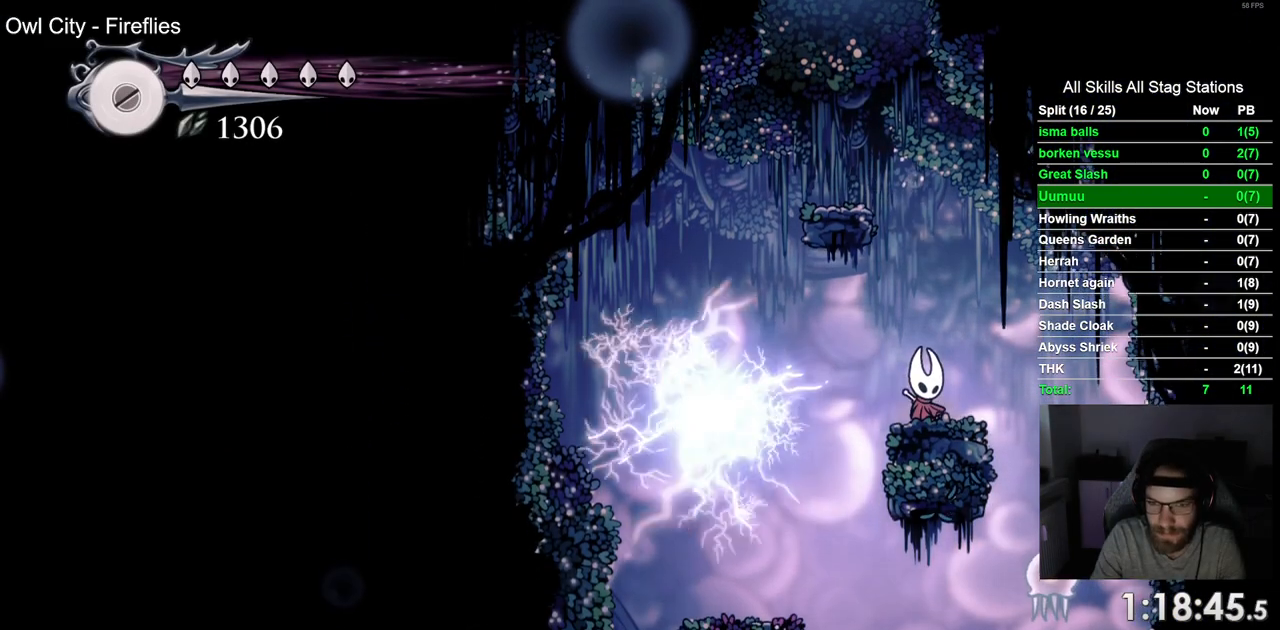
{"buttons": [], "left_stick": "center", "right_stick": "center", "events": [[167, "DPAD_LEFT", "down"], [383, "DPAD_LEFT", "up"]]}
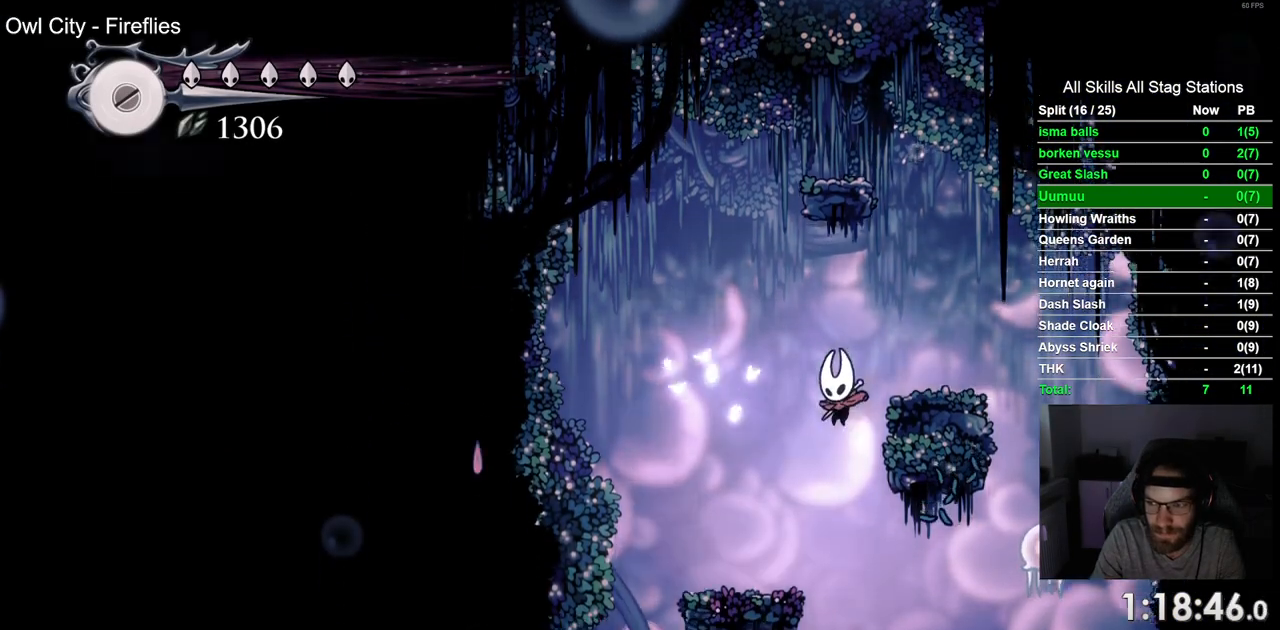
{"buttons": [], "left_stick": "center", "right_stick": "center", "events": []}
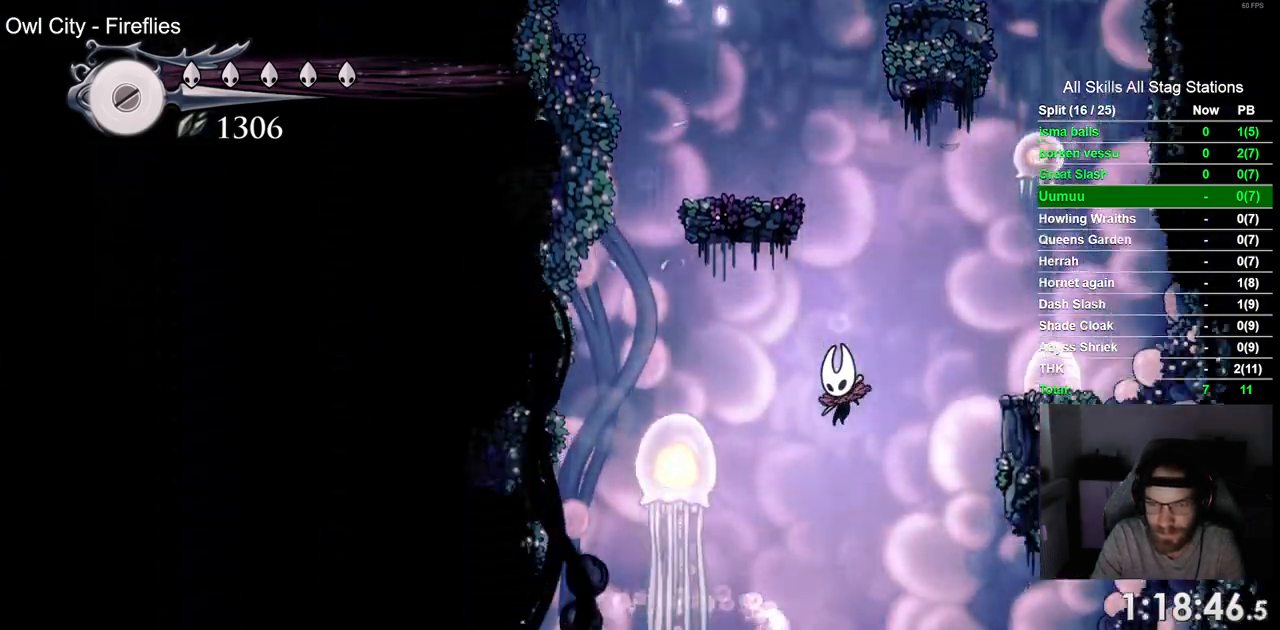
{"buttons": ["DPAD_LEFT"], "left_stick": "center", "right_stick": "center", "events": [[467, "DPAD_LEFT", "down"]]}
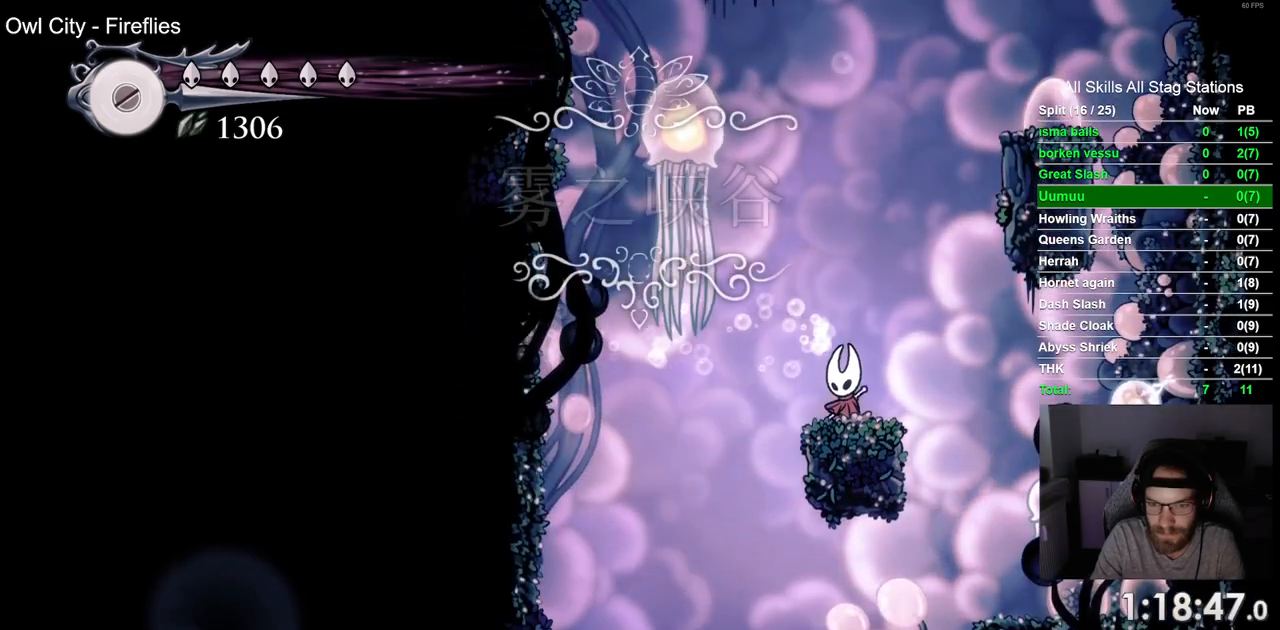
{"buttons": ["DPAD_LEFT"], "left_stick": "center", "right_stick": "center", "events": []}
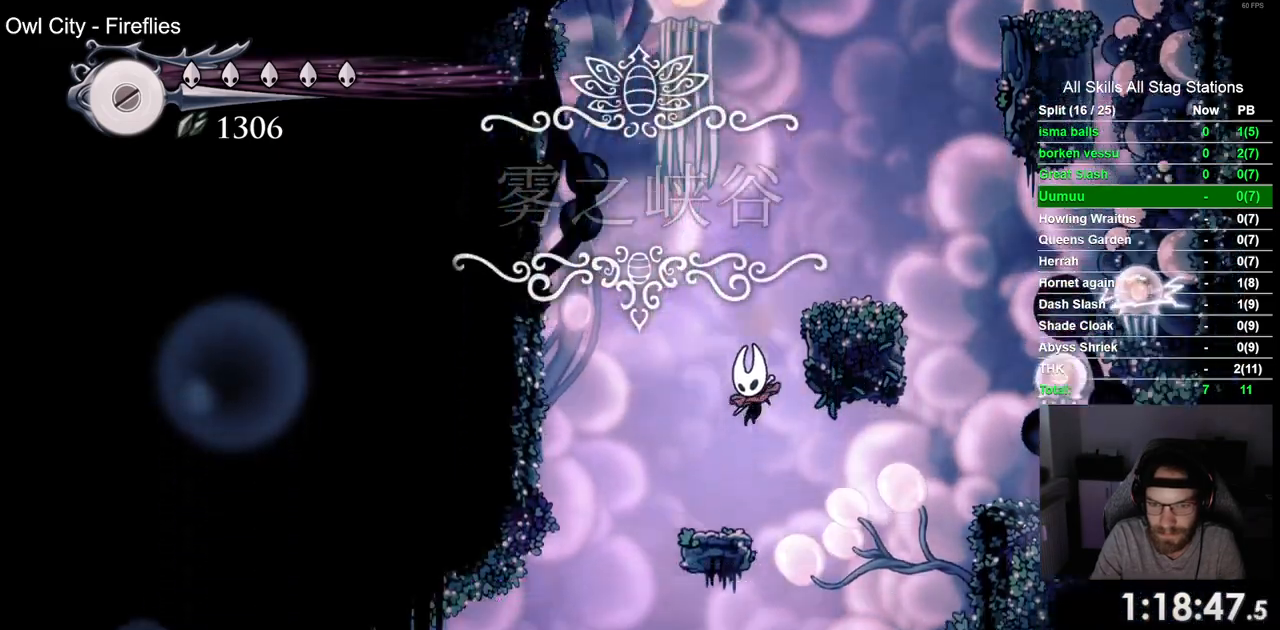
{"buttons": ["DPAD_LEFT"], "left_stick": "center", "right_stick": "center", "events": []}